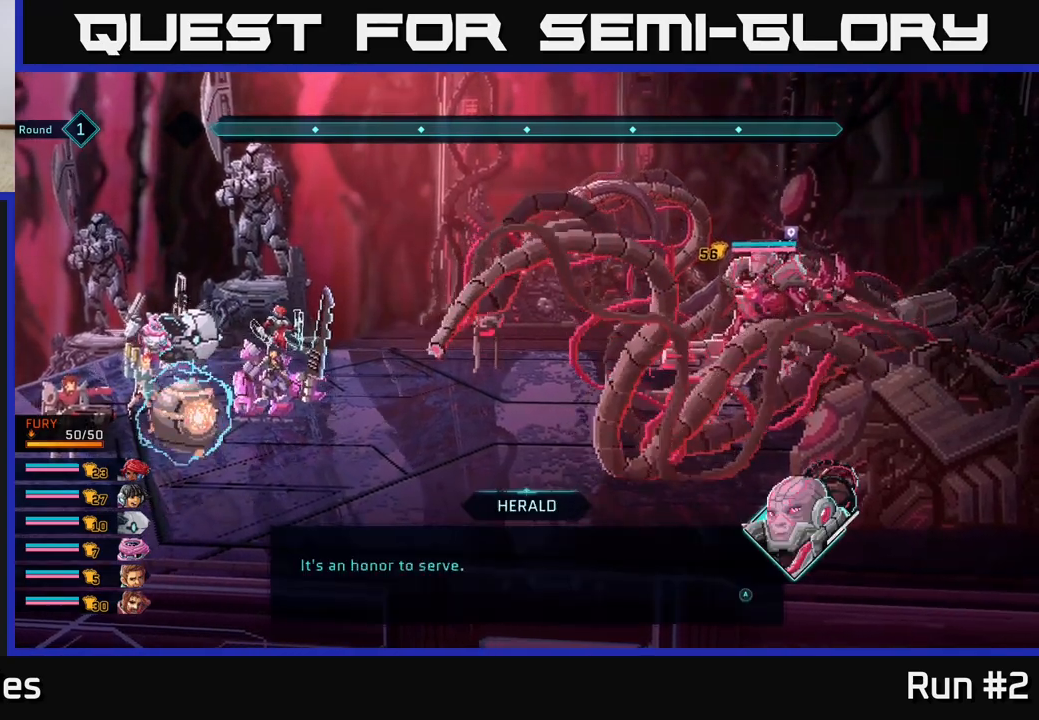
Gameplay with a controller (Xbox layout); each line is a JSON object with the inputs held at the frame after it. "events" lists button and stick changes between this image and that frame as [ms after this image, input, new state], when the widget could be followed in between.
{"buttons": [], "left_stick": "center", "right_stick": "center", "events": [[250, "A", "down"], [367, "A", "up"]]}
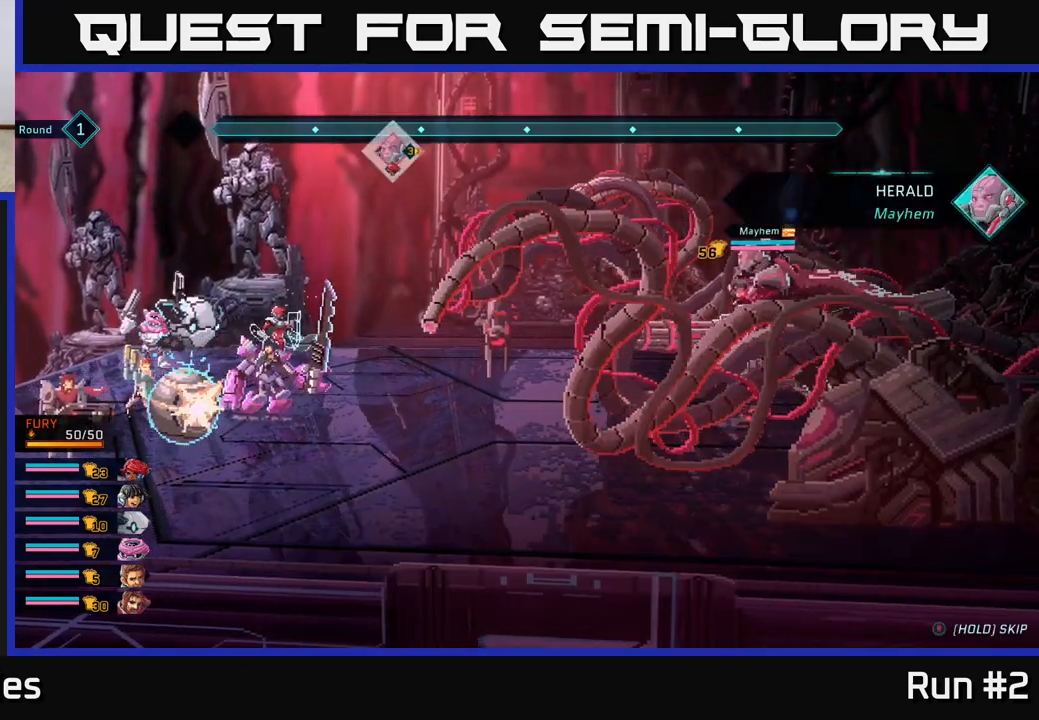
{"buttons": [], "left_stick": "center", "right_stick": "center", "events": []}
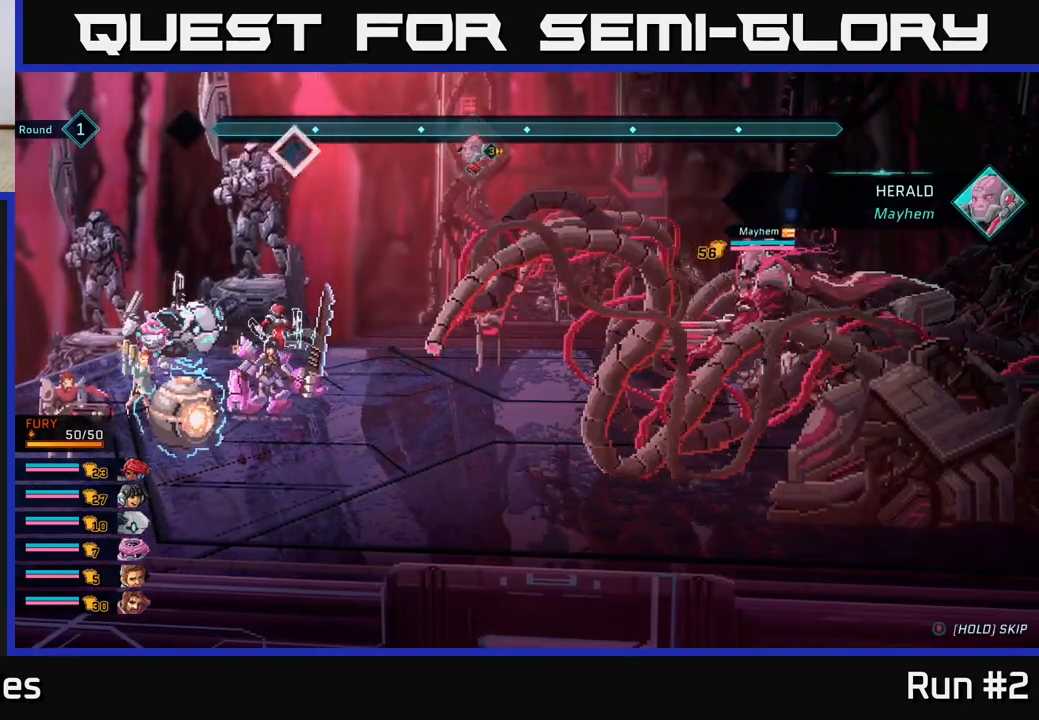
{"buttons": [], "left_stick": "center", "right_stick": "center", "events": []}
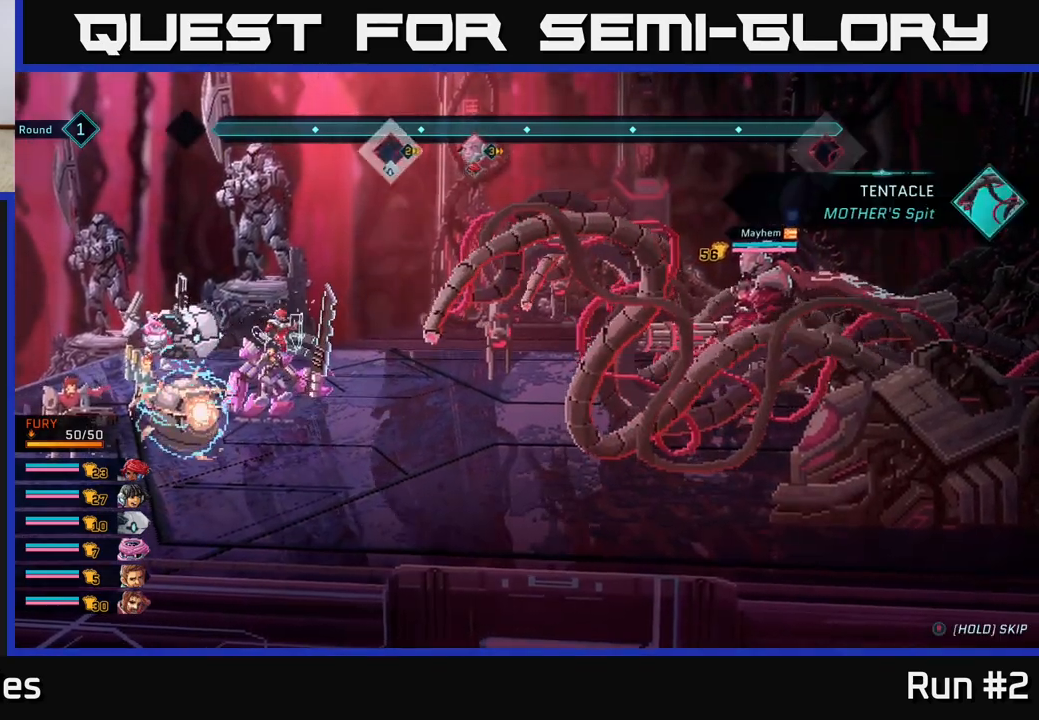
{"buttons": [], "left_stick": "center", "right_stick": "center", "events": []}
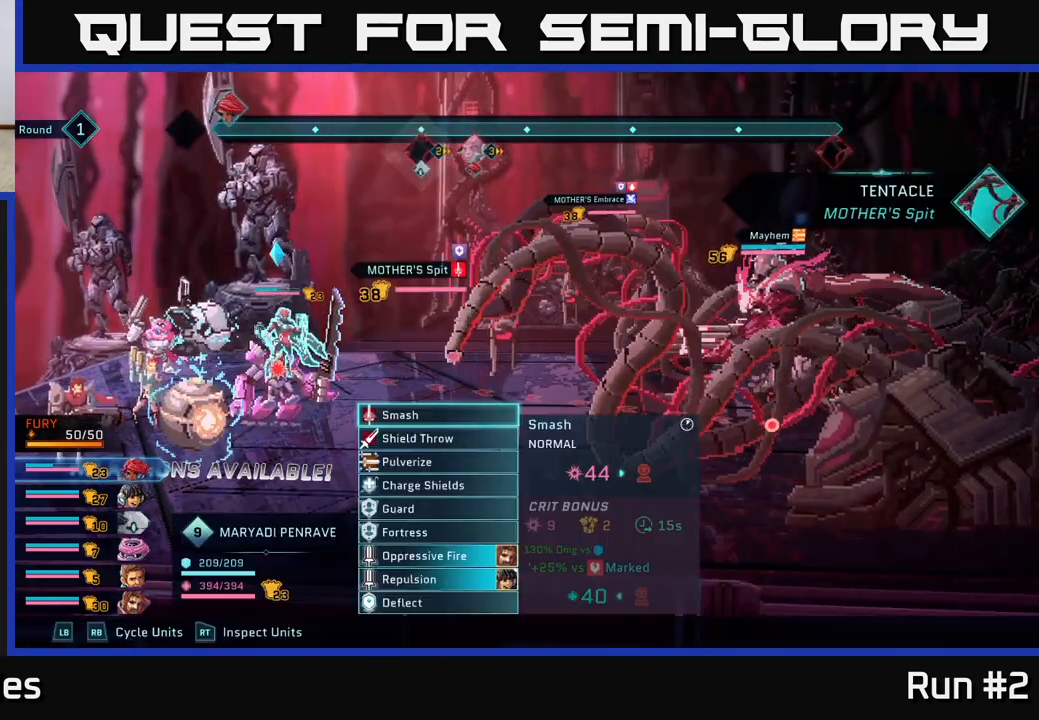
{"buttons": [], "left_stick": "center", "right_stick": "center", "events": []}
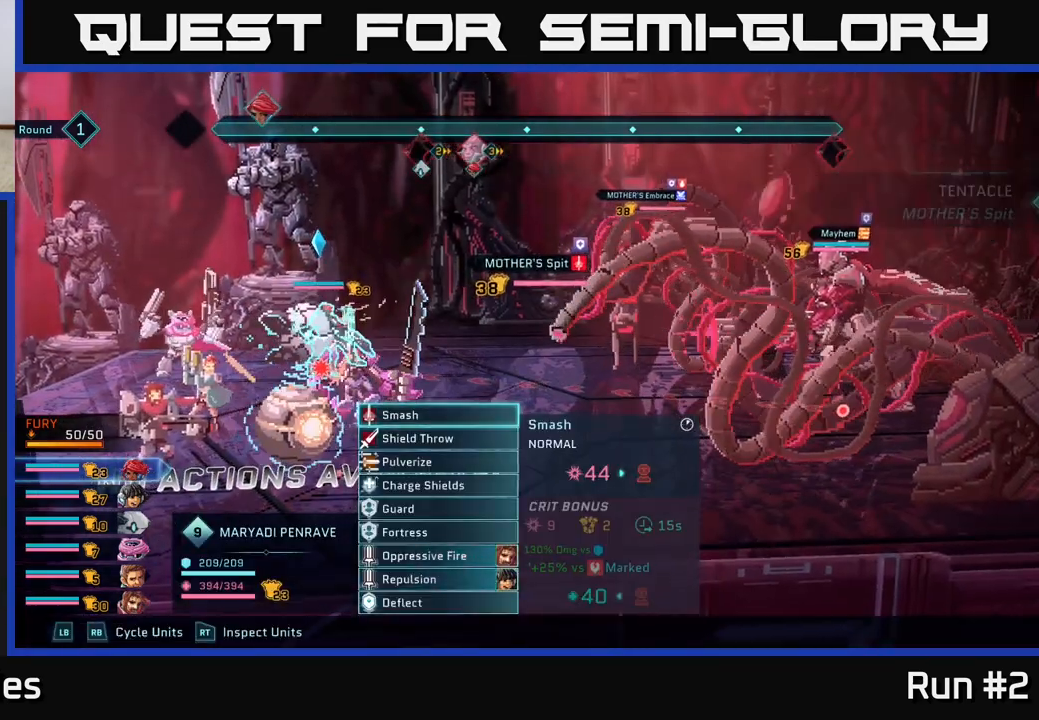
{"buttons": [], "left_stick": "center", "right_stick": "center", "events": [[167, "left_stick", "down"], [400, "left_stick", "center"]]}
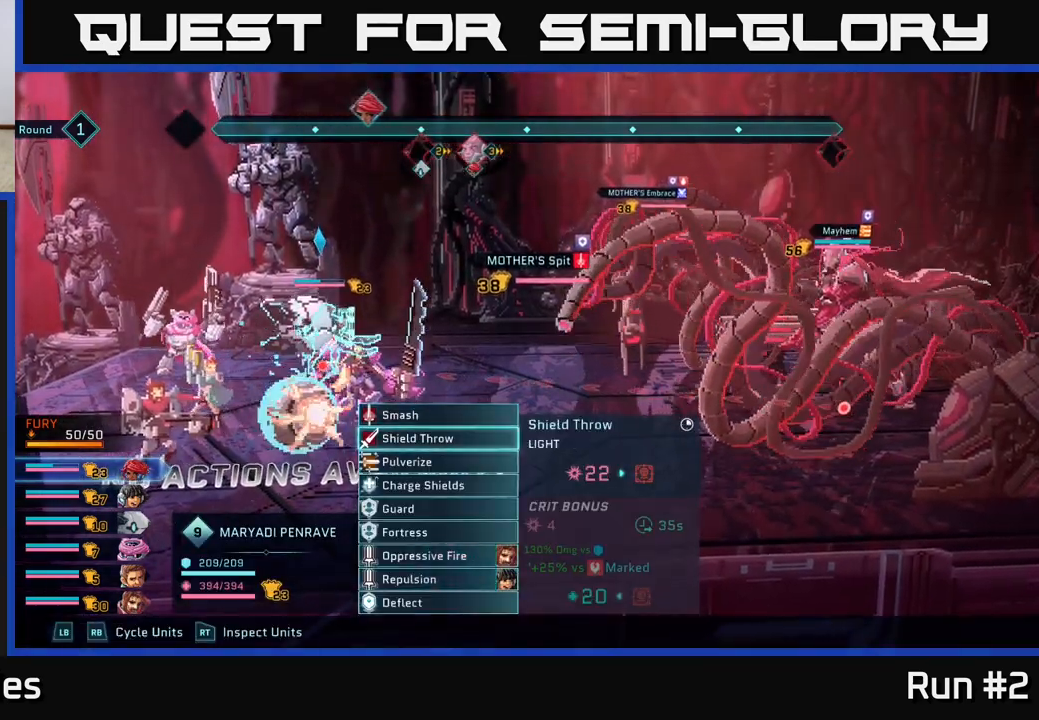
{"buttons": [], "left_stick": "center", "right_stick": "center", "events": [[100, "left_stick", "up"], [267, "left_stick", "center"]]}
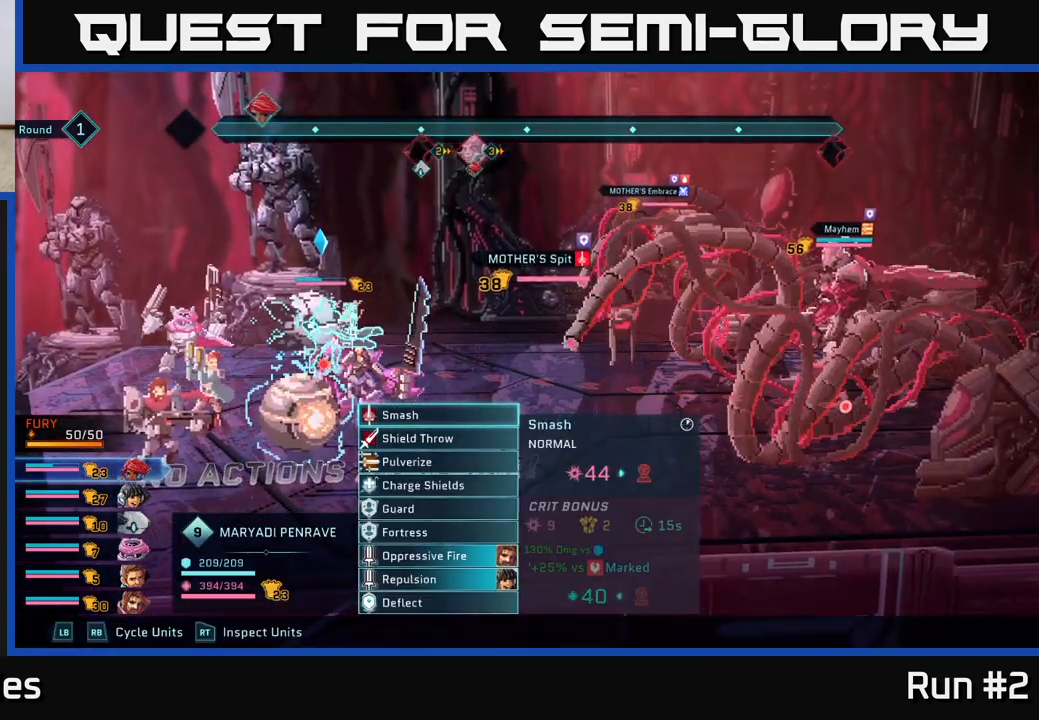
{"buttons": [], "left_stick": "center", "right_stick": "center", "events": []}
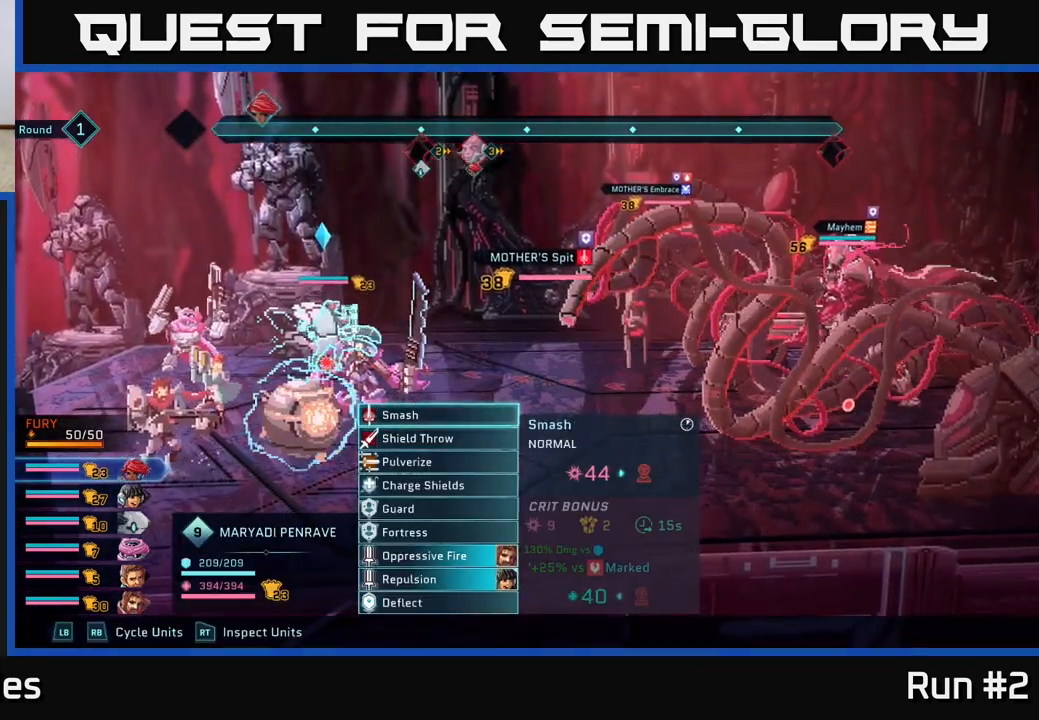
{"buttons": [], "left_stick": "down", "right_stick": "center", "events": [[500, "left_stick", "down"]]}
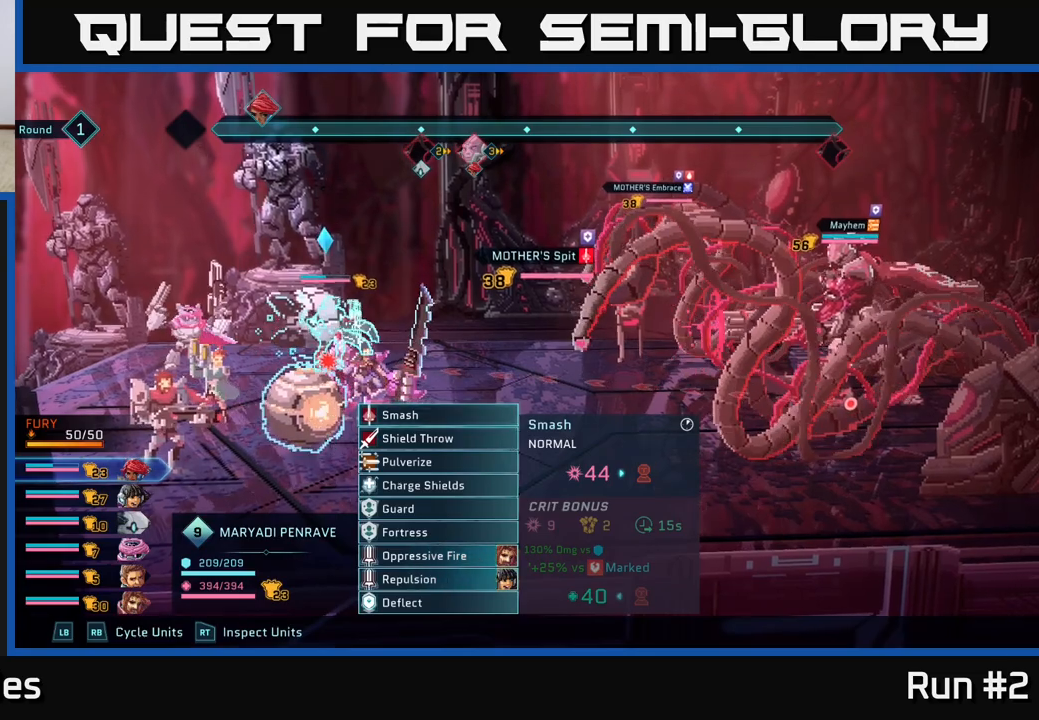
{"buttons": [], "left_stick": "center", "right_stick": "center", "events": [[217, "left_stick", "center"], [317, "A", "down"], [367, "A", "up"]]}
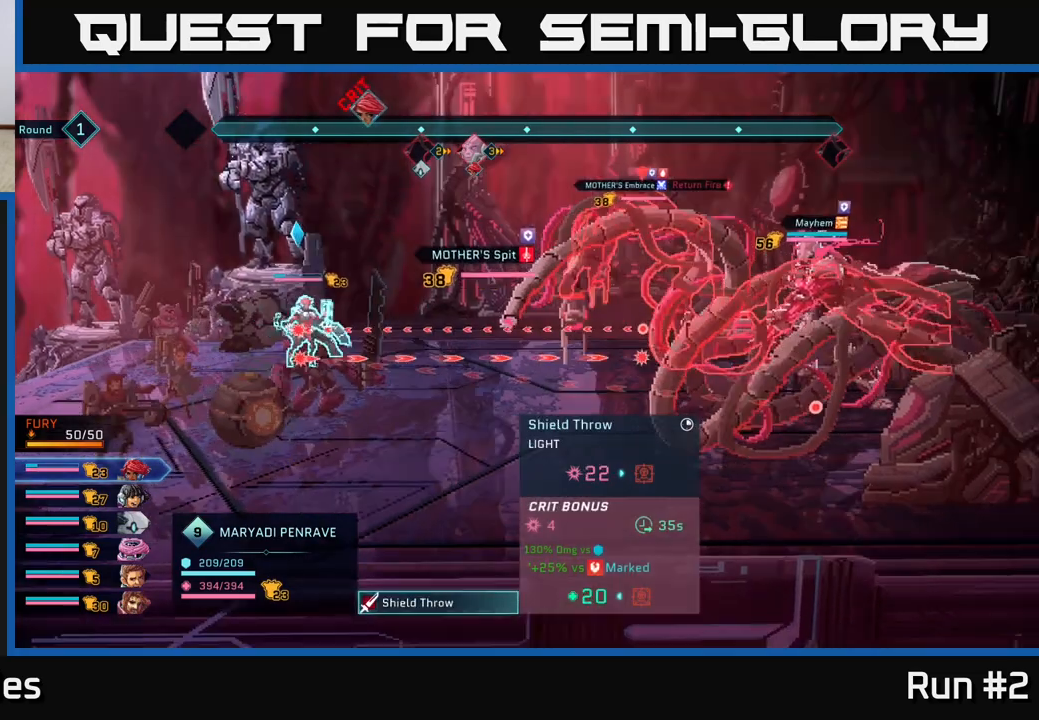
{"buttons": [], "left_stick": "center", "right_stick": "center", "events": [[217, "left_stick", "down"], [400, "left_stick", "center"]]}
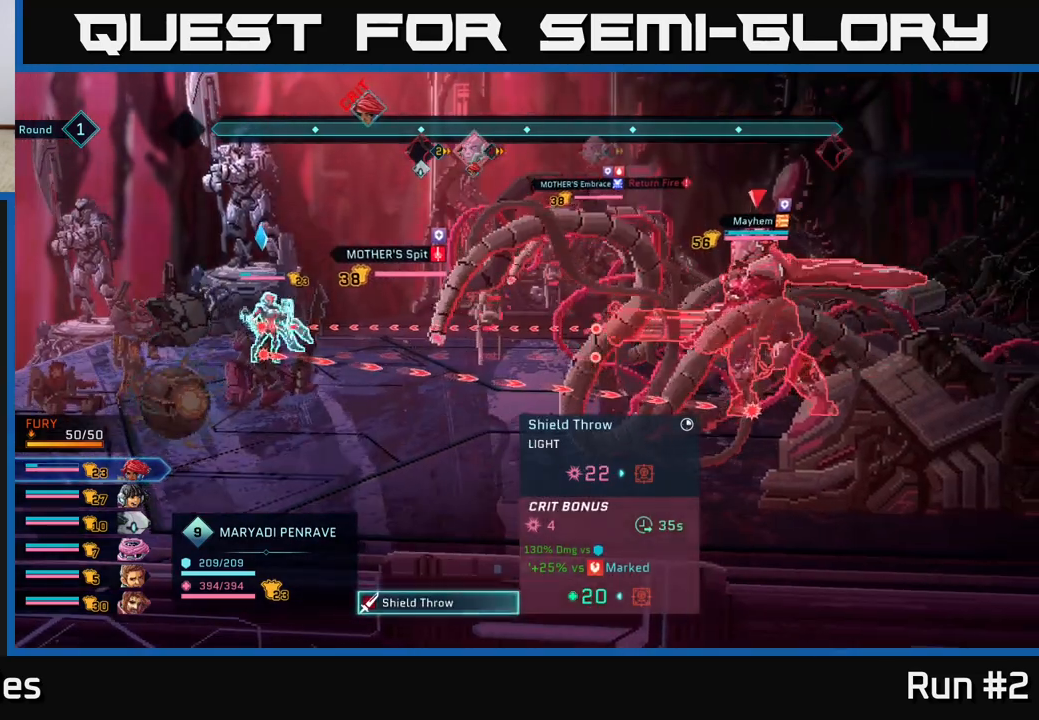
{"buttons": [], "left_stick": "center", "right_stick": "center", "events": [[117, "left_stick", "down"], [300, "left_stick", "center"]]}
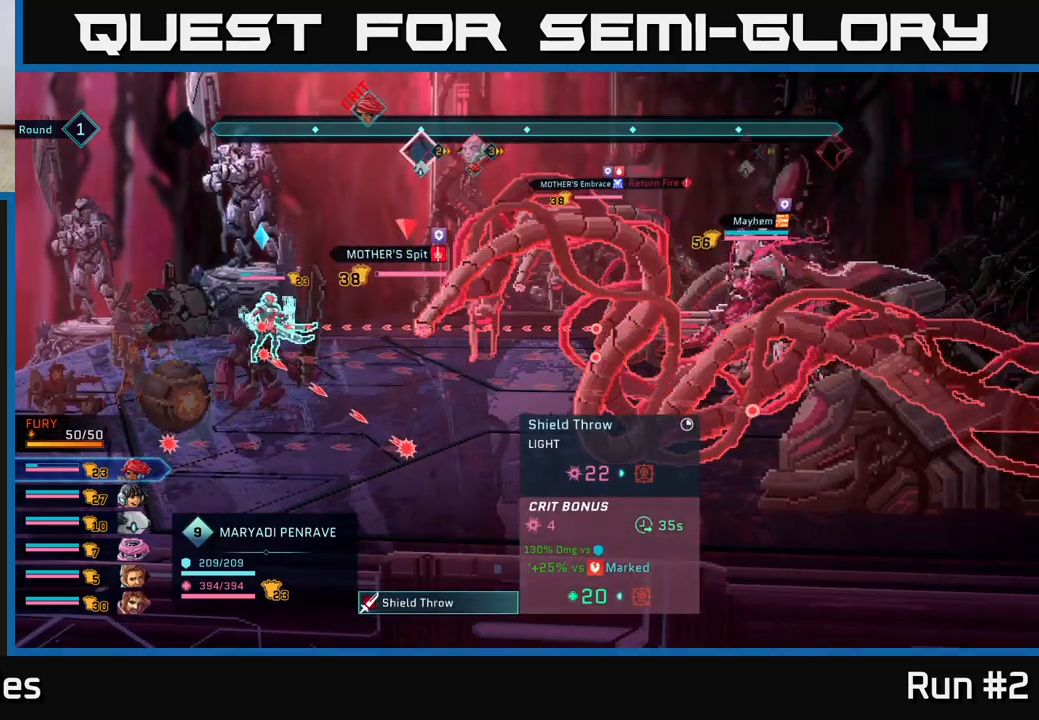
{"buttons": [], "left_stick": "center", "right_stick": "center", "events": []}
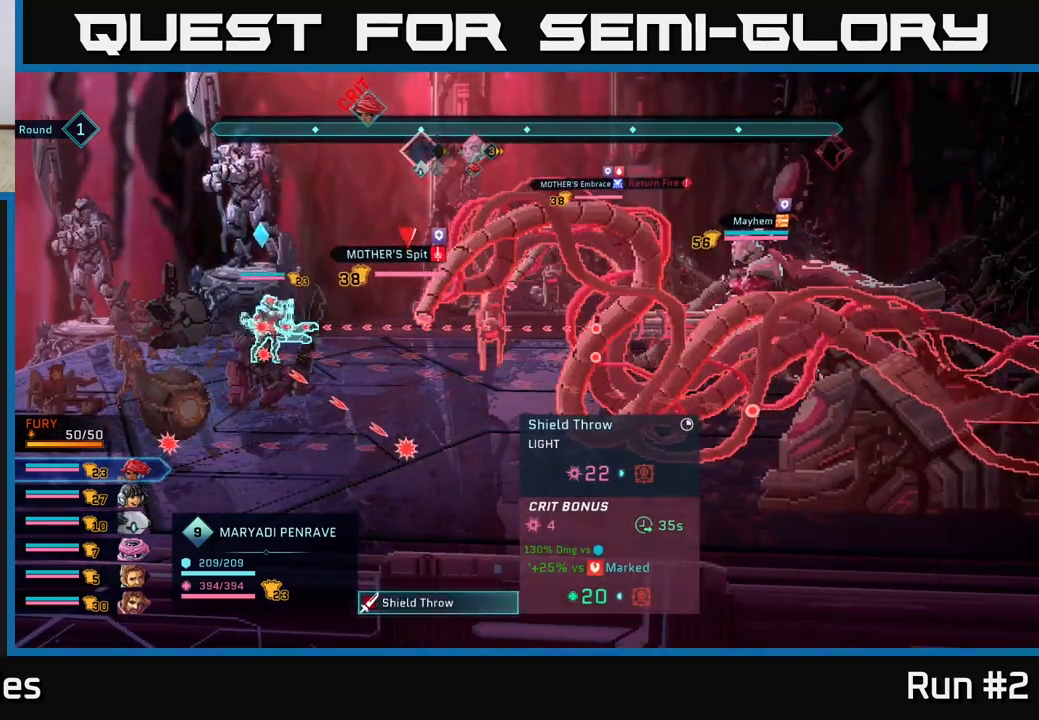
{"buttons": [], "left_stick": "up", "right_stick": "center", "events": [[367, "left_stick", "up"]]}
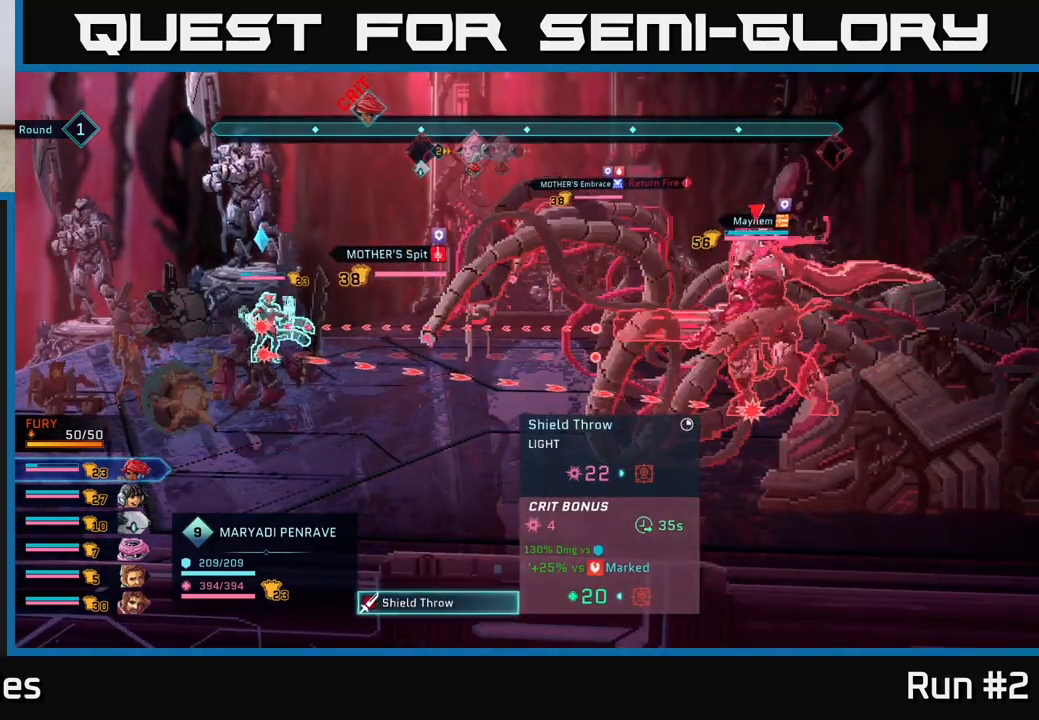
{"buttons": [], "left_stick": "center", "right_stick": "center", "events": [[17, "left_stick", "center"], [83, "left_stick", "up"], [250, "left_stick", "center"]]}
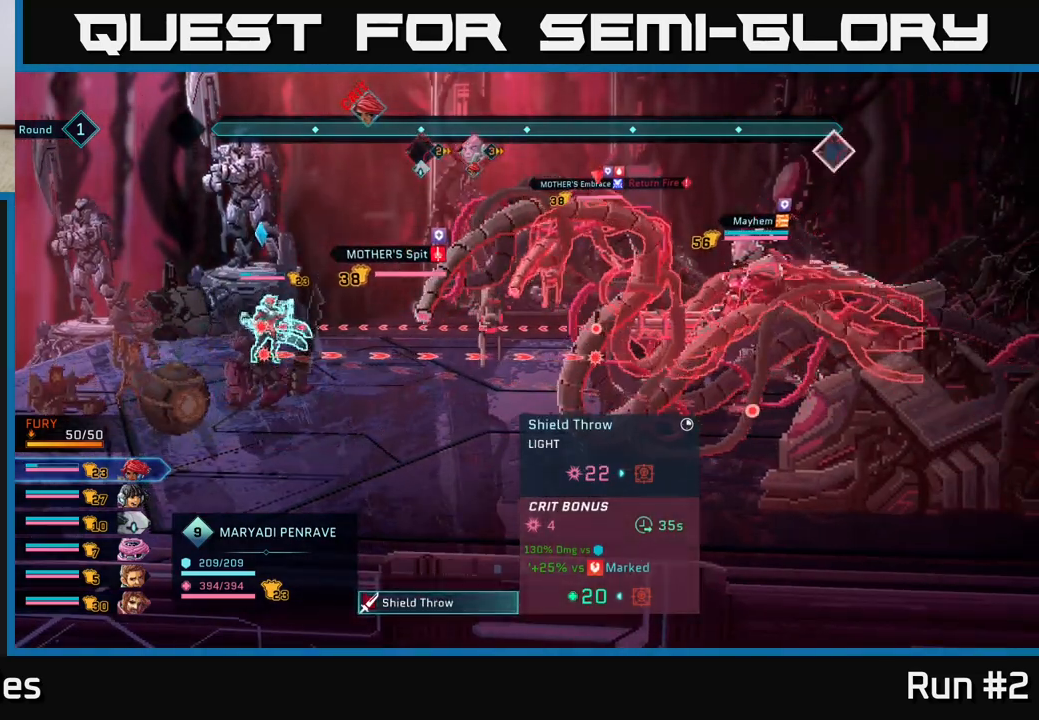
{"buttons": [], "left_stick": "down", "right_stick": "center", "events": [[400, "left_stick", "down"]]}
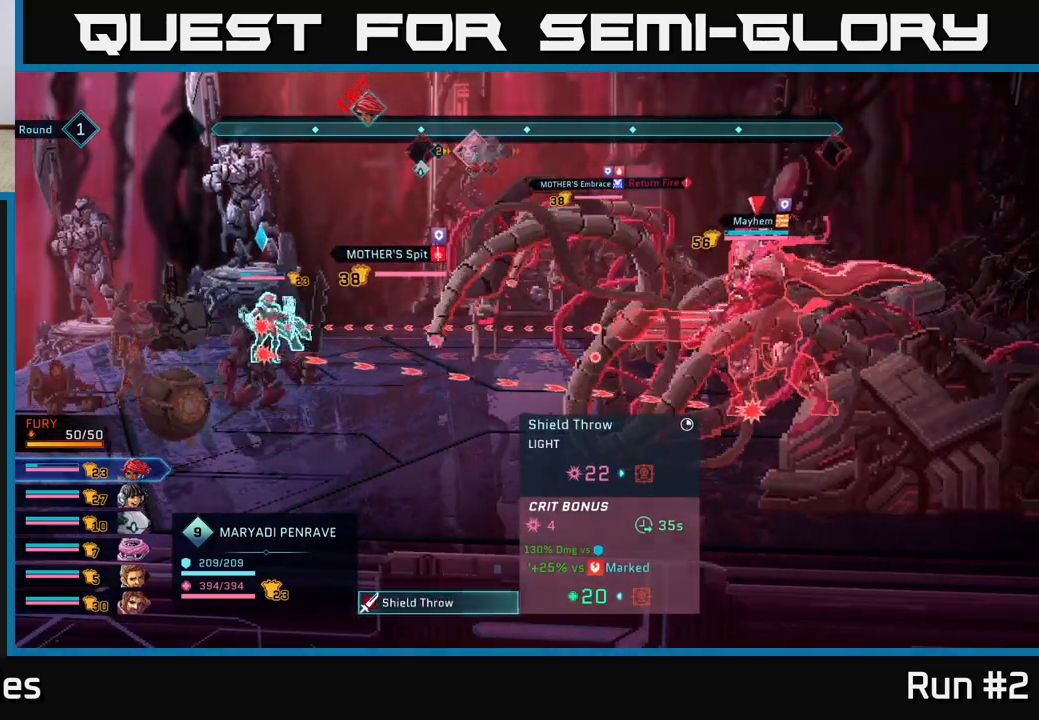
{"buttons": [], "left_stick": "center", "right_stick": "center", "events": [[67, "left_stick", "center"]]}
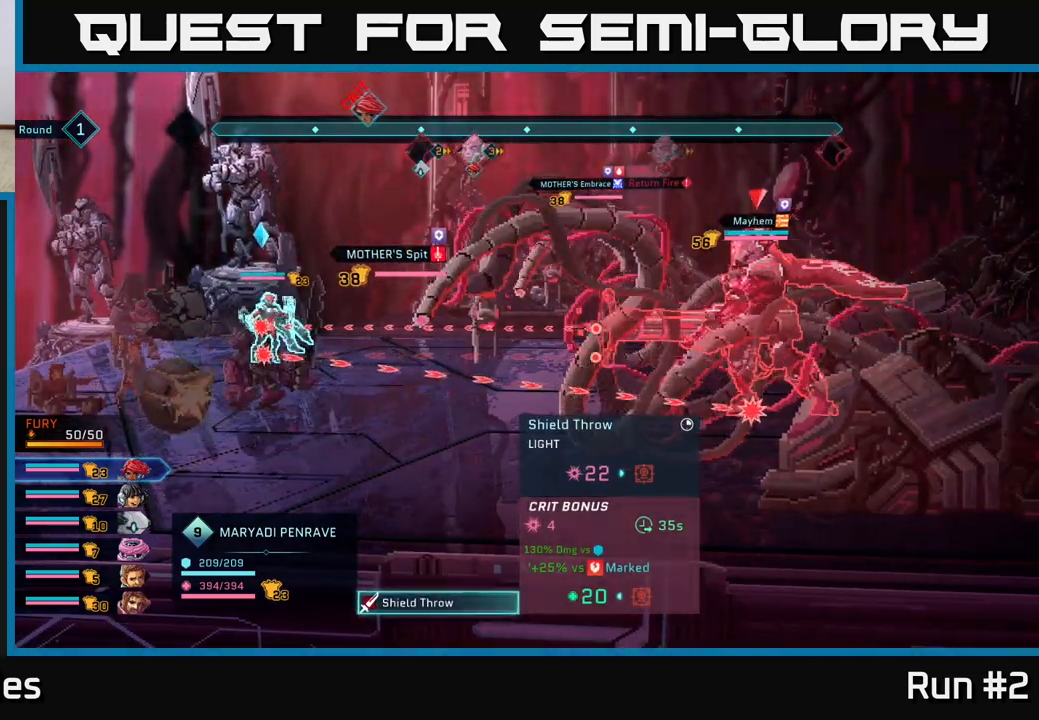
{"buttons": [], "left_stick": "center", "right_stick": "center", "events": [[183, "left_stick", "down"], [383, "left_stick", "center"]]}